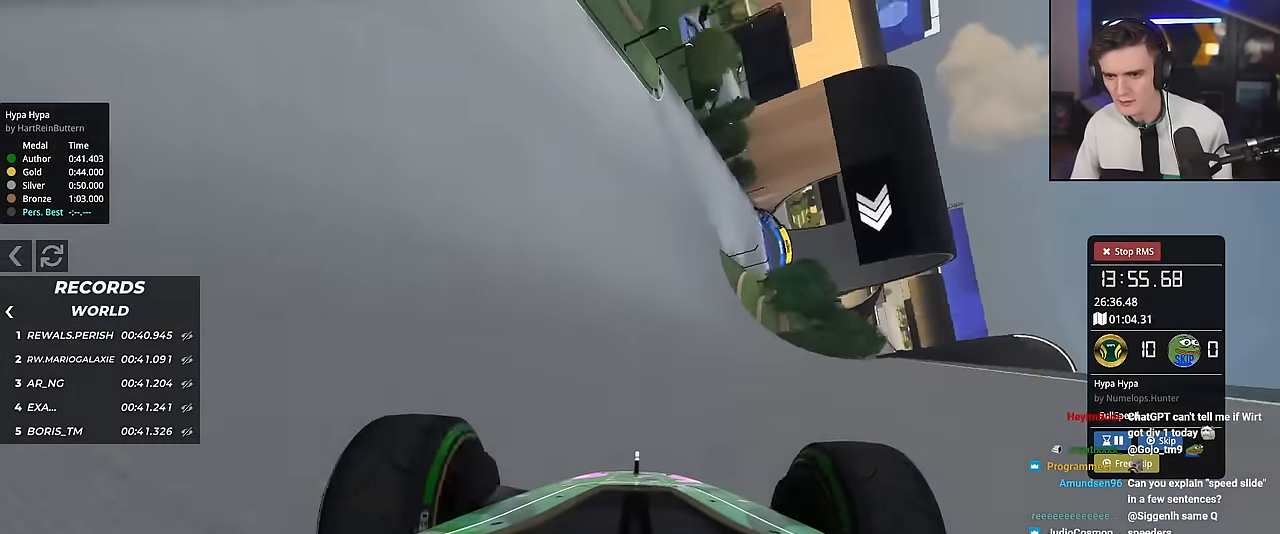
Gameplay with keyboard; each line is a JSON object with the keys held at the frame after it. "events" lists presses ("down") and releases ("up") of "brake", "down", "left", "right" and "up" between this image and that frame as [ms after this image, input, new state], when the widget could be followed in between. No other keys are recorded. Mouse input is not recorded. Key names are as the overlay labels them; some are game actions (e.g. jump) rather than physical keys.
{"keys": ["up"], "events": []}
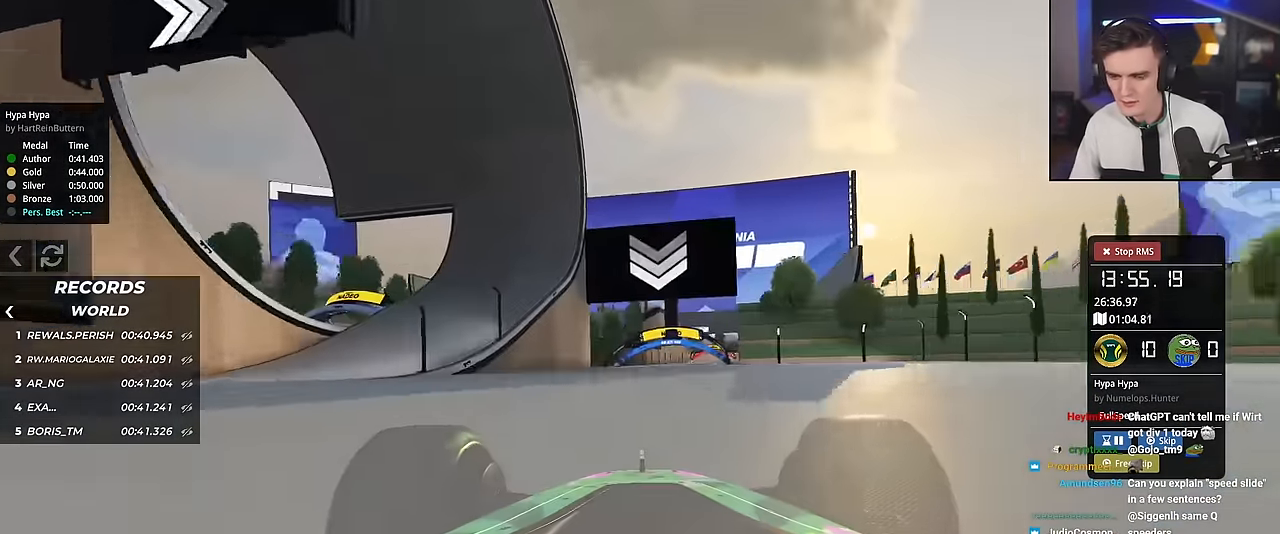
{"keys": ["up"], "events": [[317, "right", "down"], [467, "right", "up"]]}
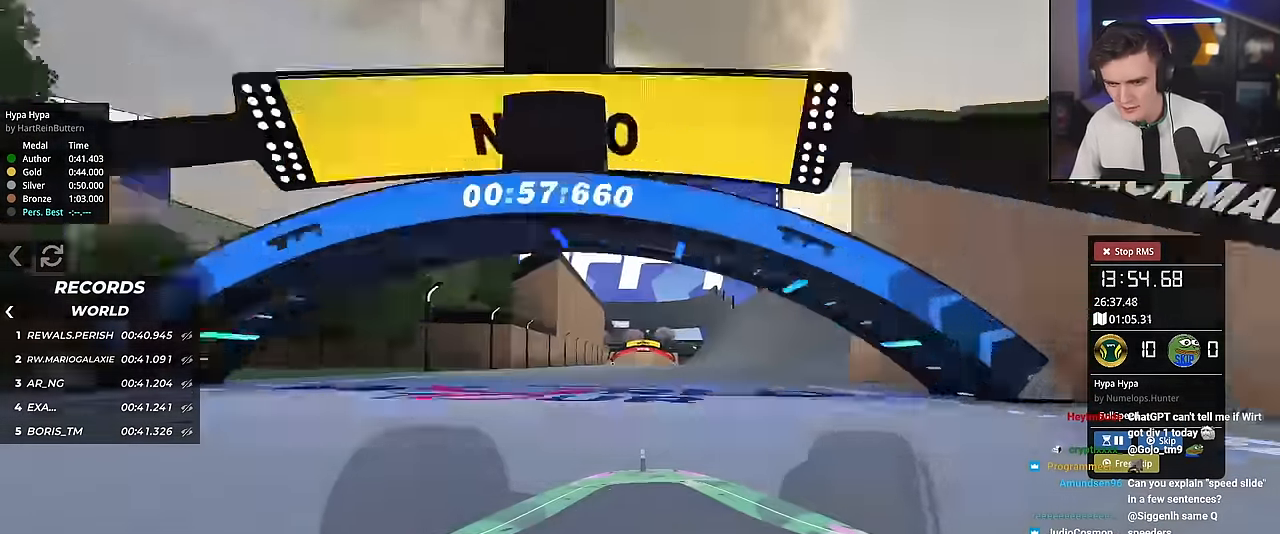
{"keys": ["up"], "events": [[50, "right", "down"], [200, "right", "up"], [300, "right", "down"], [484, "right", "up"]]}
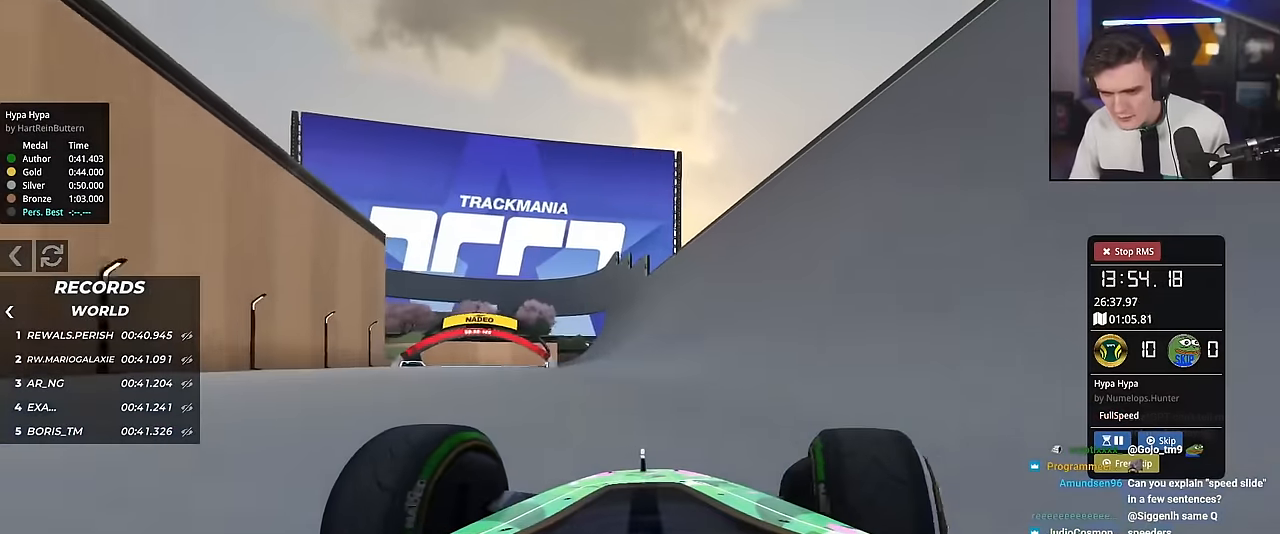
{"keys": ["up"], "events": []}
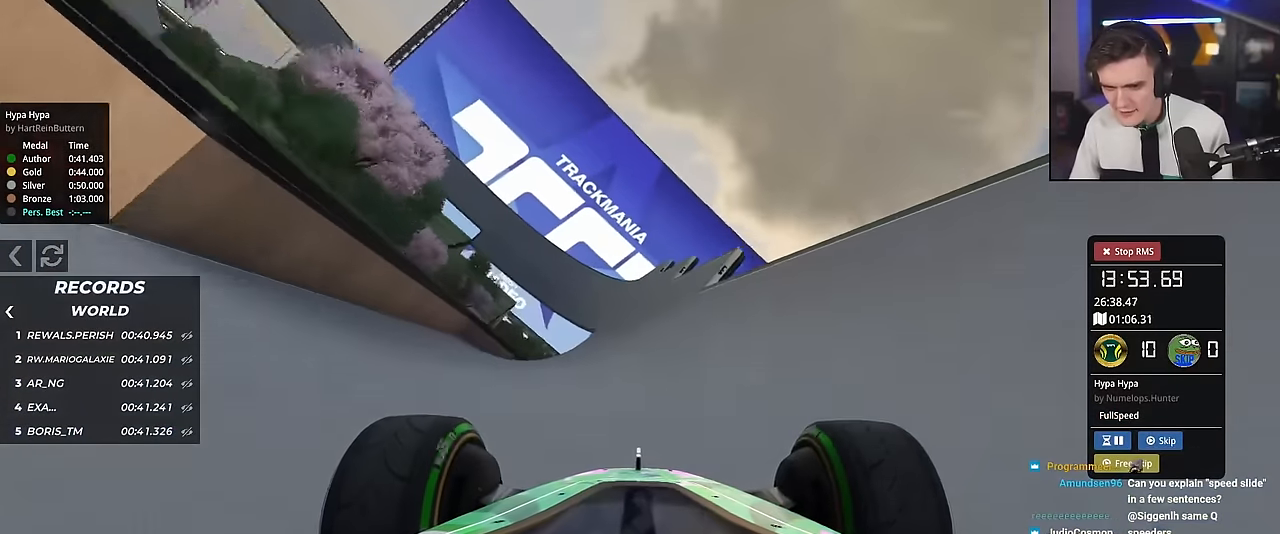
{"keys": ["left", "up"], "events": [[83, "left", "down"], [150, "left", "up"], [467, "left", "down"]]}
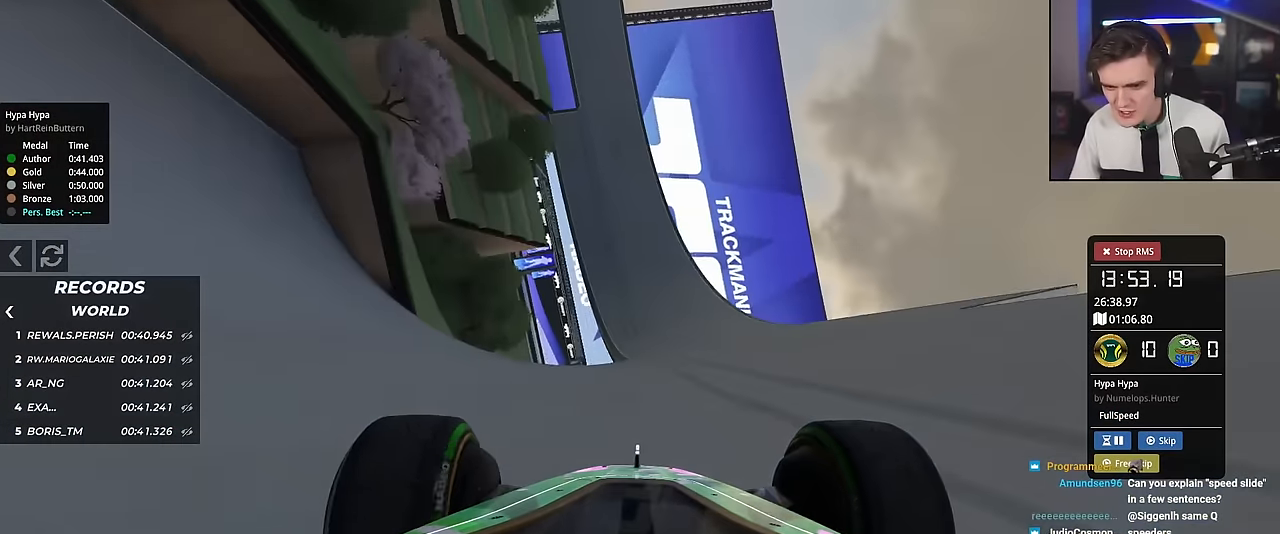
{"keys": ["left", "up"], "events": [[17, "left", "up"], [101, "right", "down"], [284, "right", "up"], [317, "left", "down"]]}
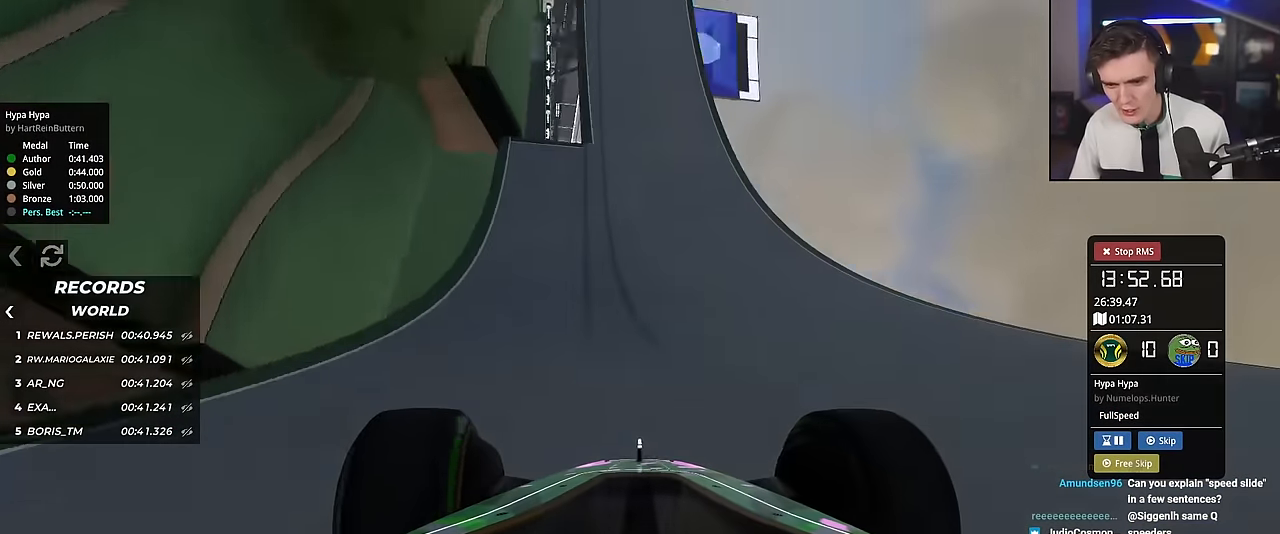
{"keys": ["left", "up"], "events": [[167, "left", "up"], [217, "right", "down"], [334, "right", "up"], [384, "left", "down"]]}
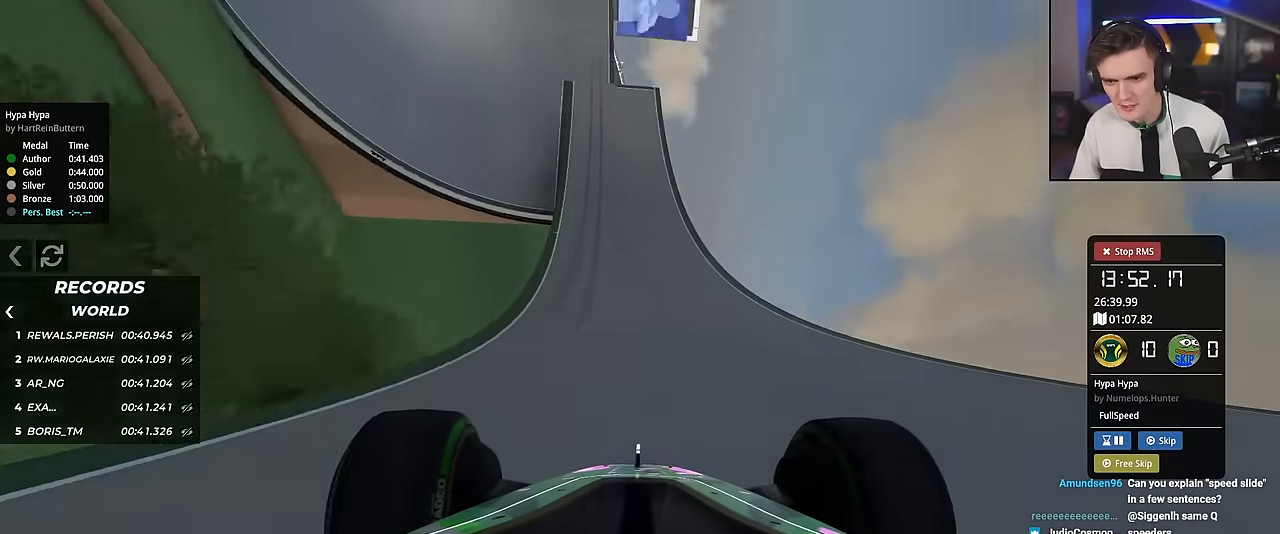
{"keys": ["right", "up"], "events": [[134, "up", "up"], [367, "up", "down"], [501, "left", "up"], [501, "right", "down"]]}
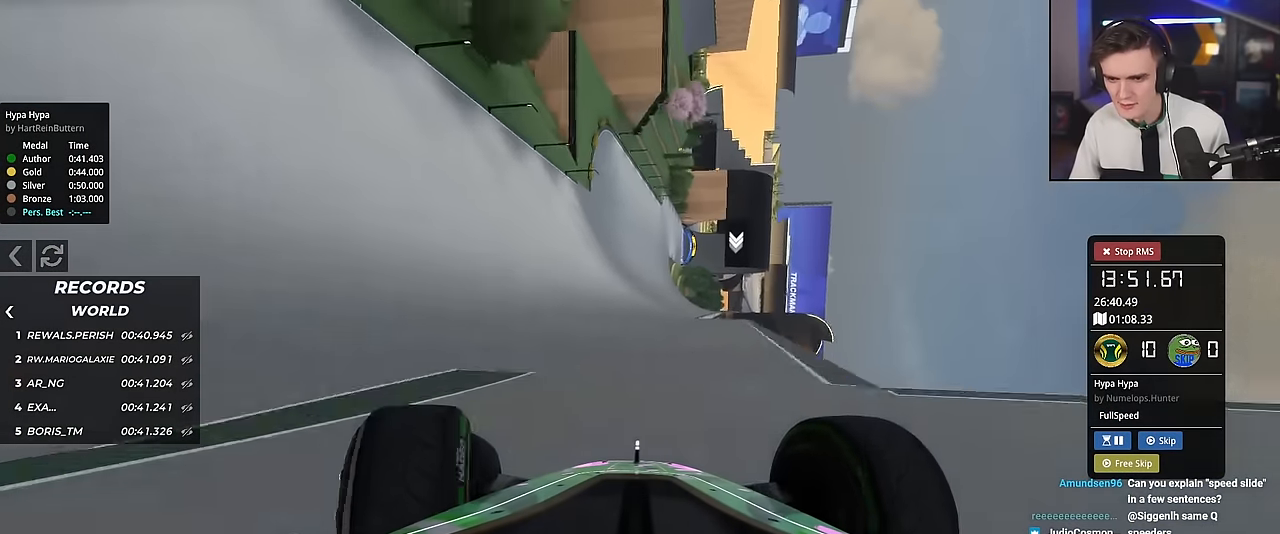
{"keys": ["left", "up"], "events": [[133, "right", "up"], [467, "left", "down"]]}
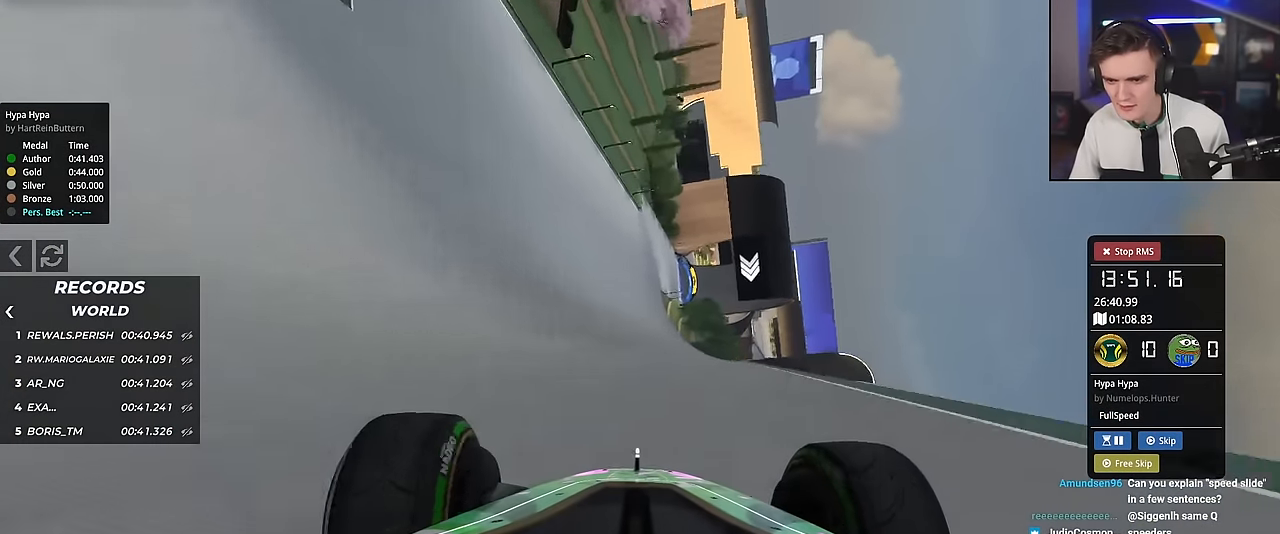
{"keys": ["up"], "events": [[101, "left", "up"], [251, "left", "down"], [384, "left", "up"]]}
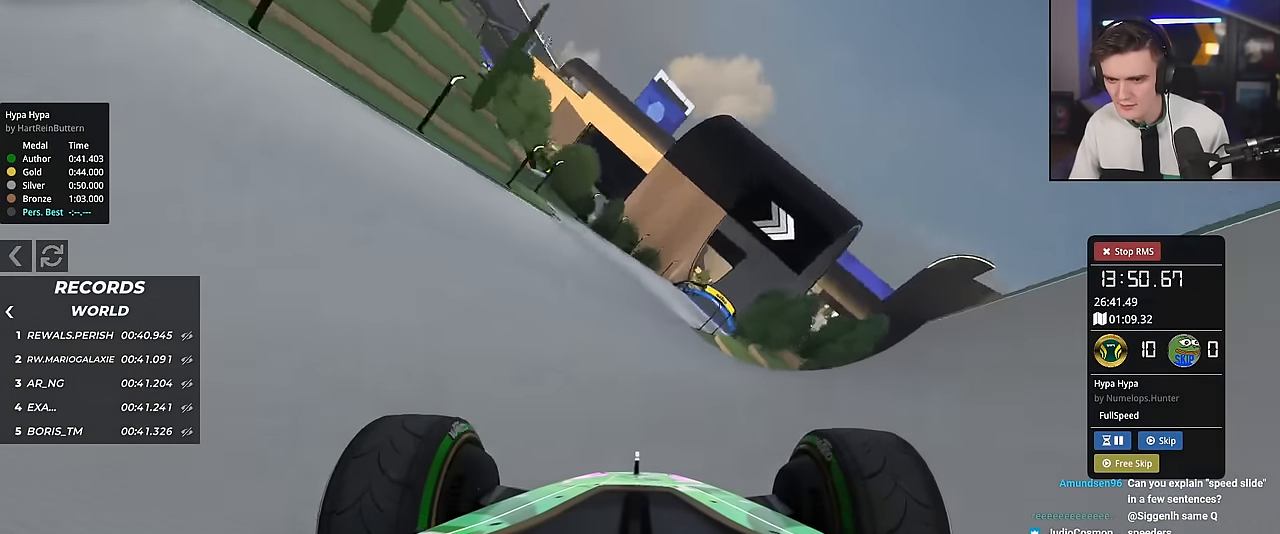
{"keys": ["up"], "events": [[217, "right", "down"], [350, "right", "up"]]}
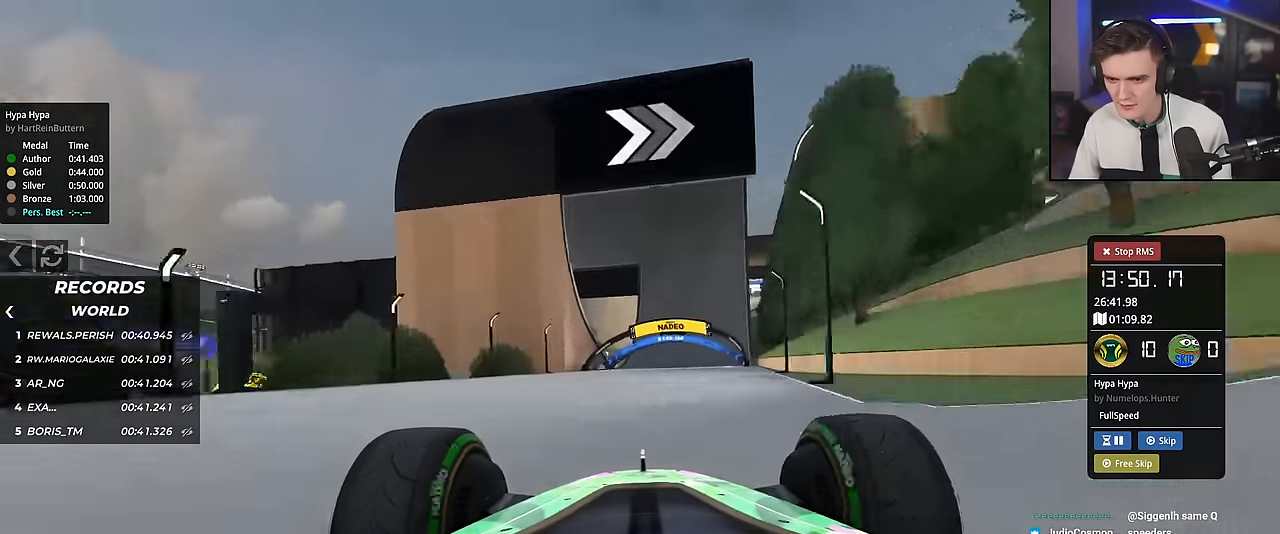
{"keys": ["up"], "events": [[184, "right", "down"], [234, "right", "up"], [334, "left", "down"], [418, "left", "up"]]}
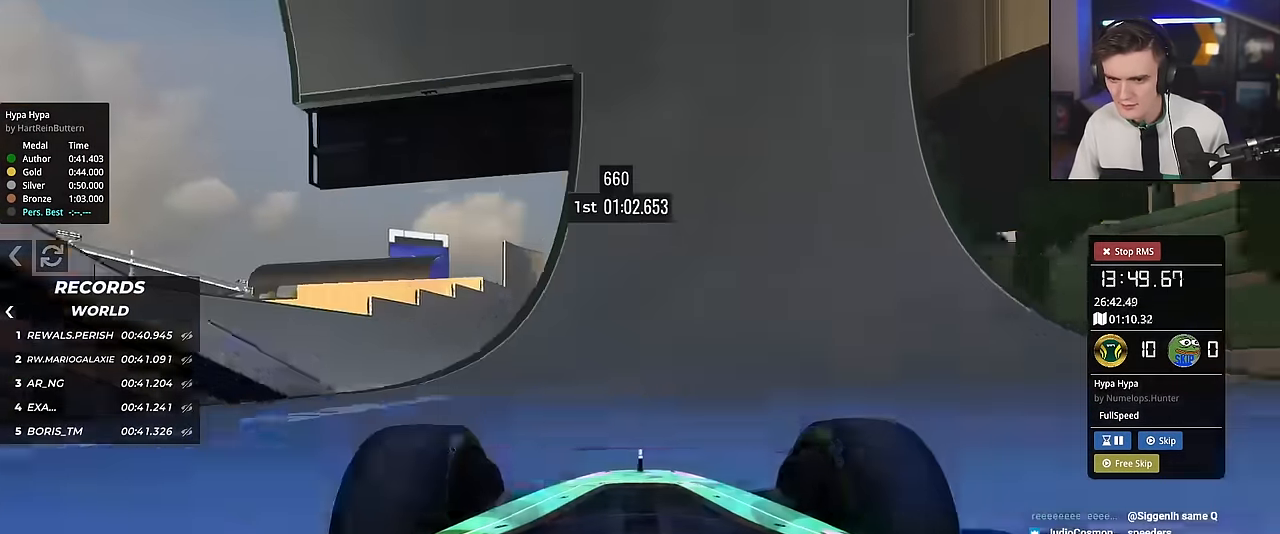
{"keys": ["right", "up"], "events": [[50, "right", "down"], [100, "right", "up"], [484, "right", "down"]]}
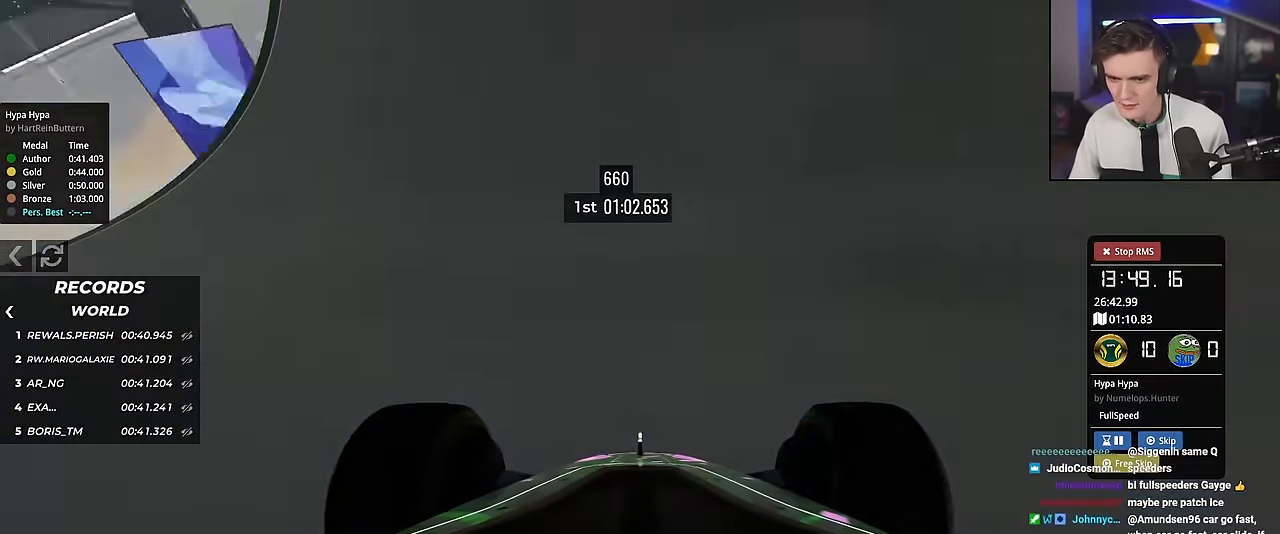
{"keys": ["up"], "events": [[67, "right", "up"], [401, "right", "down"], [451, "right", "up"]]}
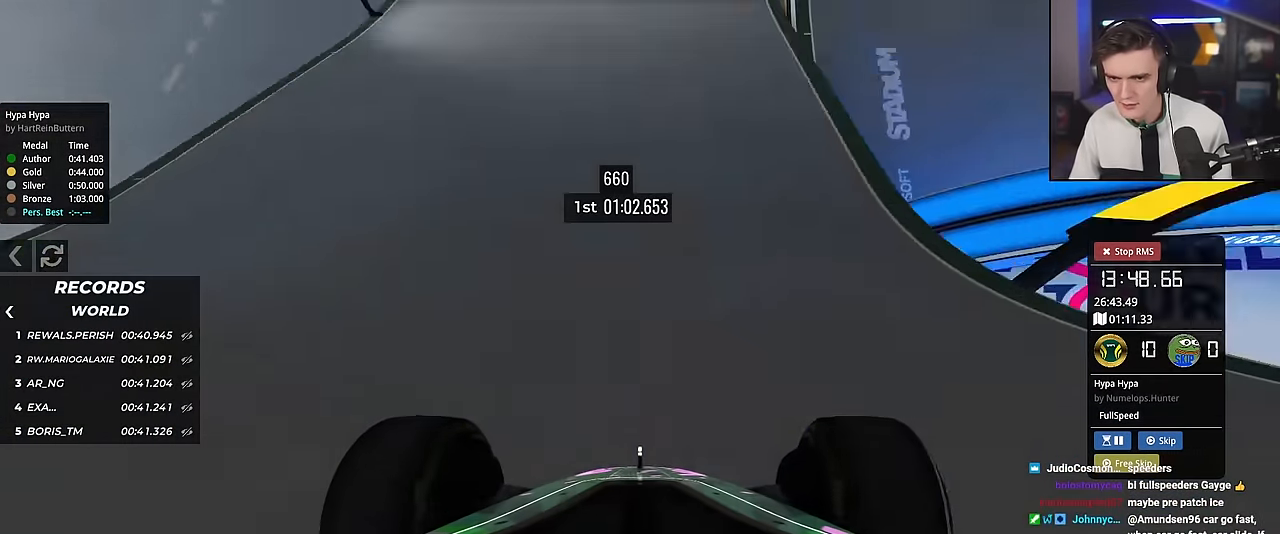
{"keys": ["right", "up"], "events": [[467, "right", "down"]]}
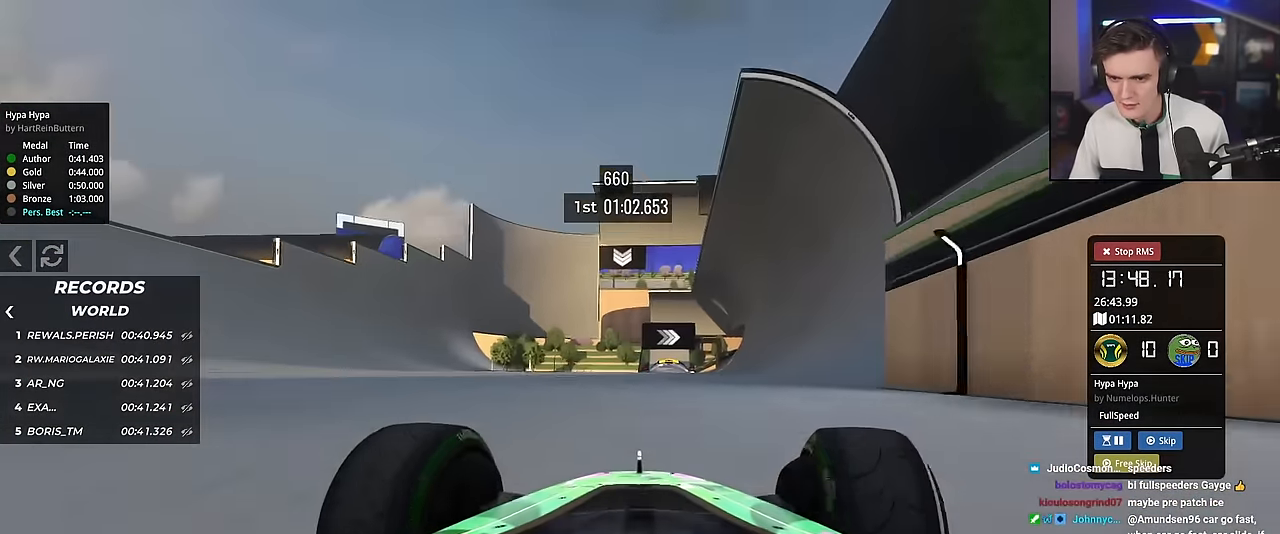
{"keys": ["right", "up"], "events": [[251, "right", "up"], [334, "right", "down"]]}
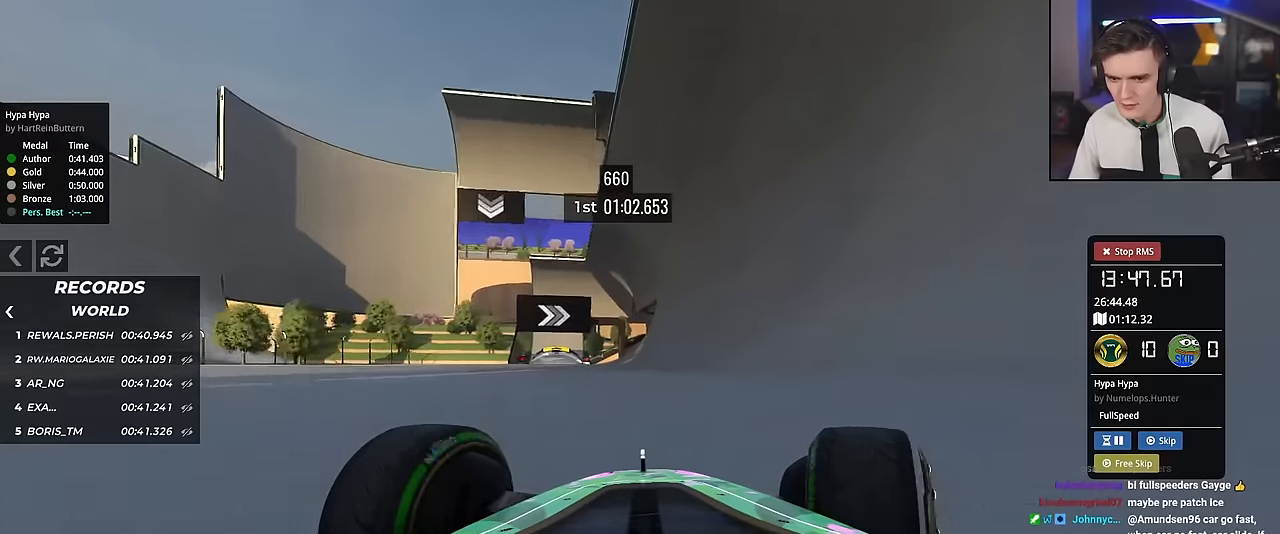
{"keys": ["up"], "events": [[33, "right", "up"], [67, "right", "down"], [450, "right", "up"]]}
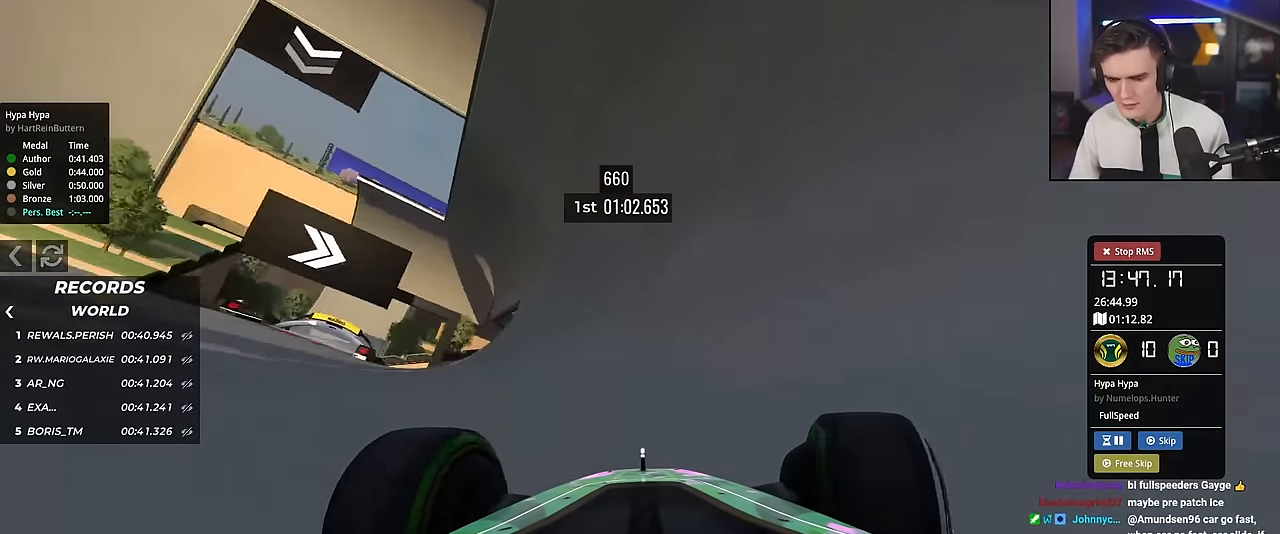
{"keys": ["right", "up"], "events": [[284, "left", "down"], [384, "left", "up"], [467, "right", "down"]]}
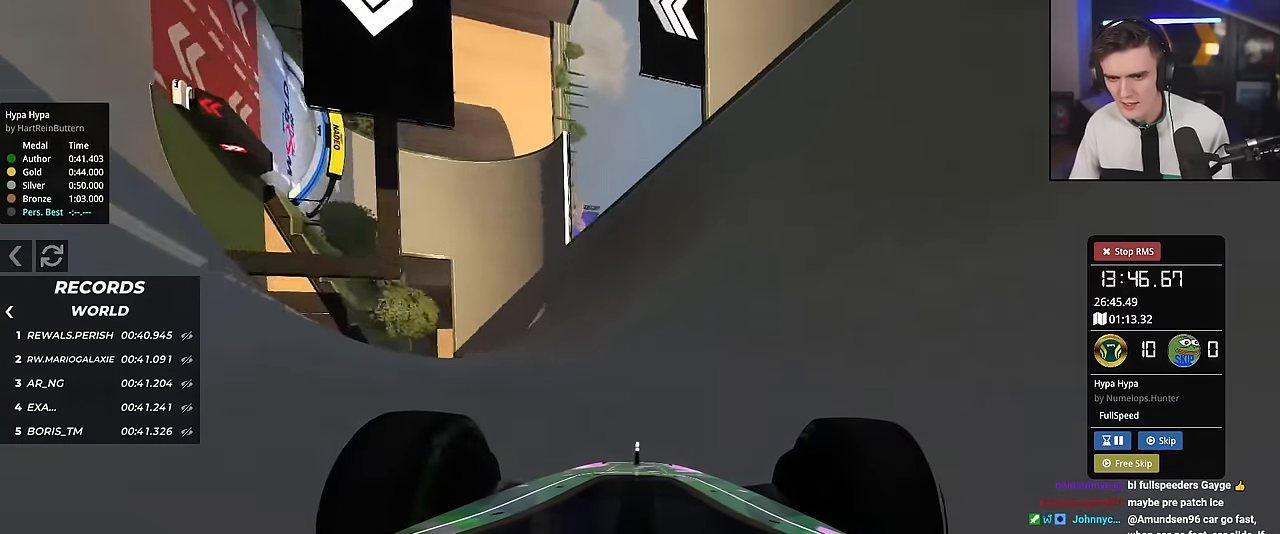
{"keys": ["up"], "events": [[67, "right", "up"]]}
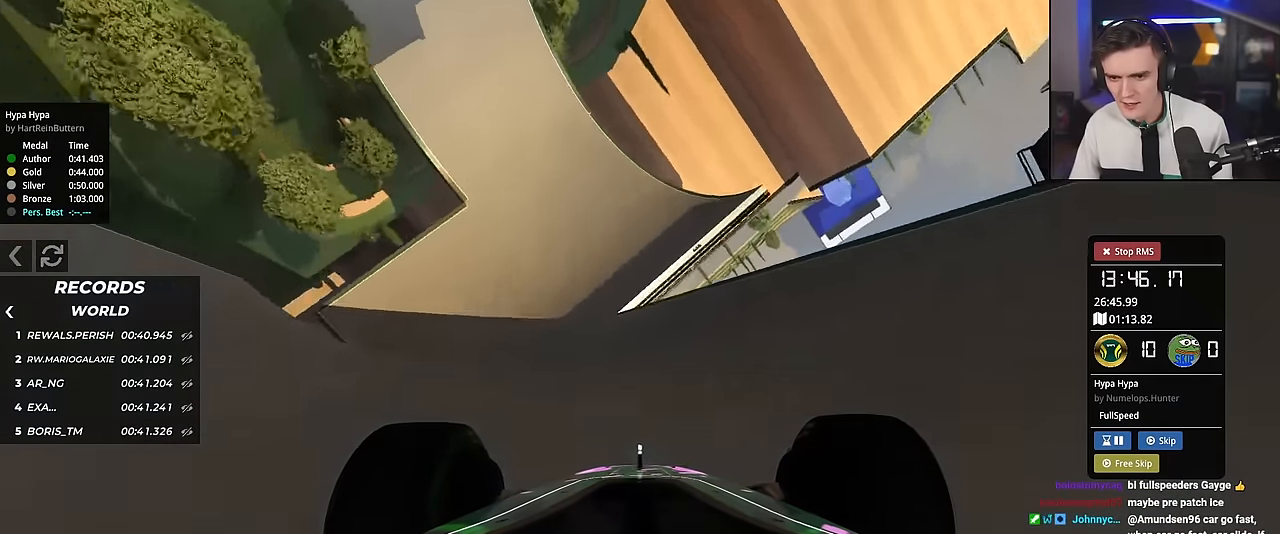
{"keys": ["left", "up"], "events": [[84, "left", "down"], [217, "left", "up"], [501, "left", "down"]]}
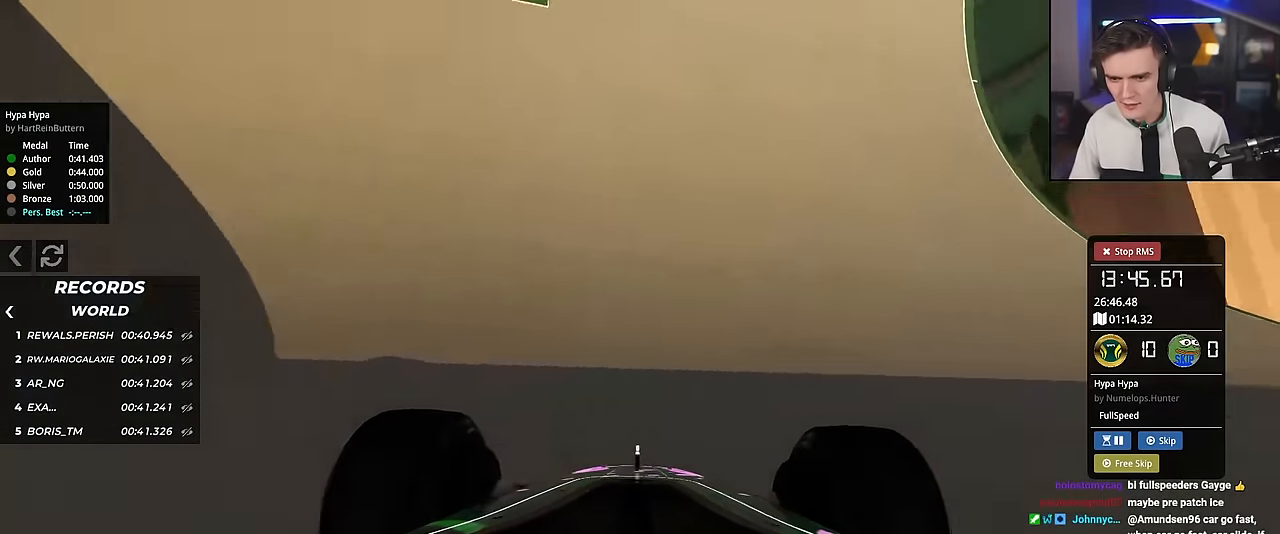
{"keys": ["up"], "events": [[100, "left", "up"], [233, "left", "down"], [317, "left", "up"]]}
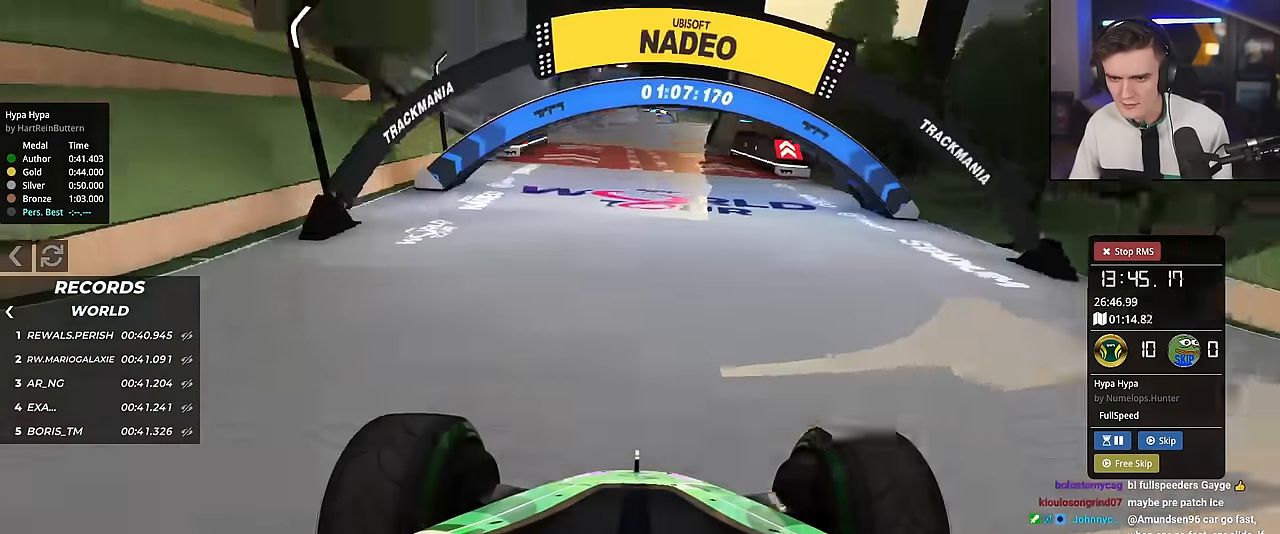
{"keys": ["up"], "events": [[100, "left", "down"], [200, "left", "up"], [334, "right", "down"], [434, "right", "up"]]}
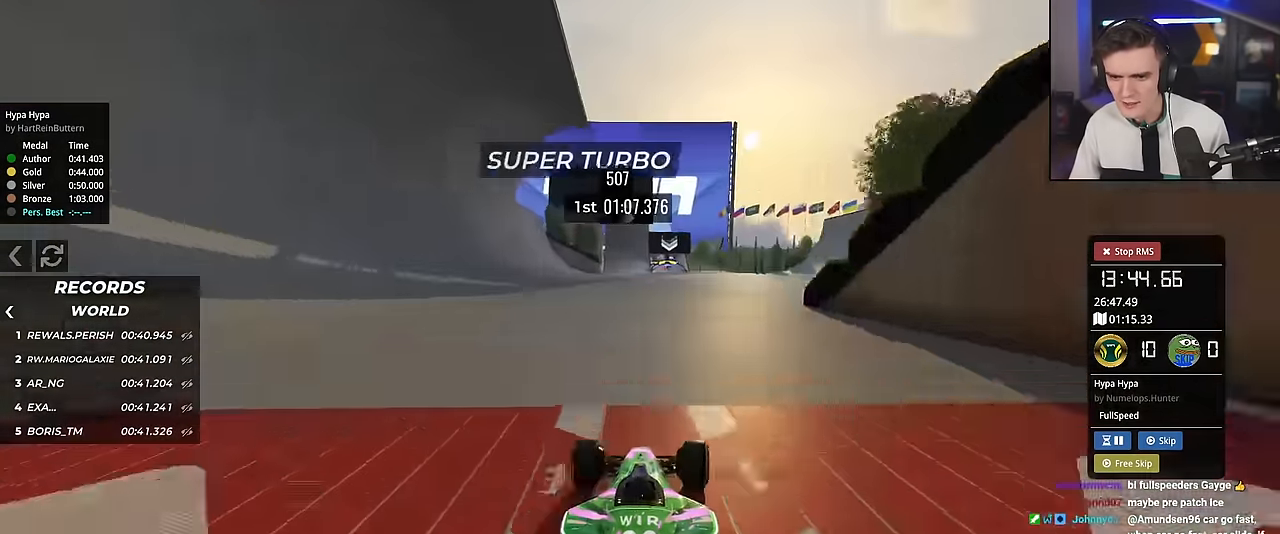
{"keys": ["up"], "events": [[117, "right", "down"], [217, "right", "up"], [350, "left", "down"], [450, "left", "up"]]}
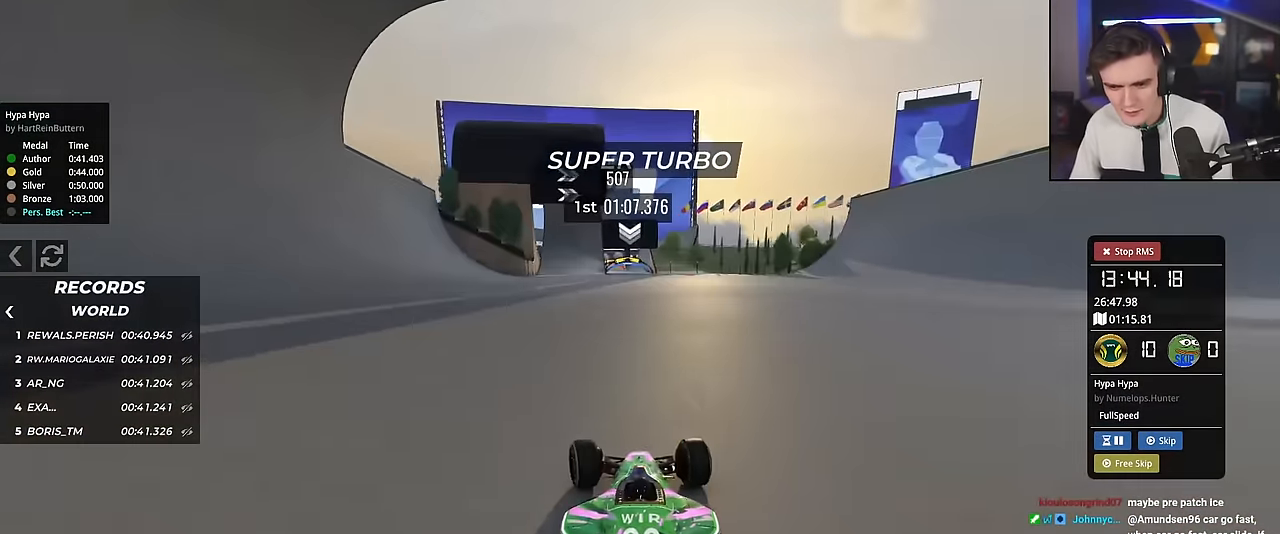
{"keys": ["up"], "events": []}
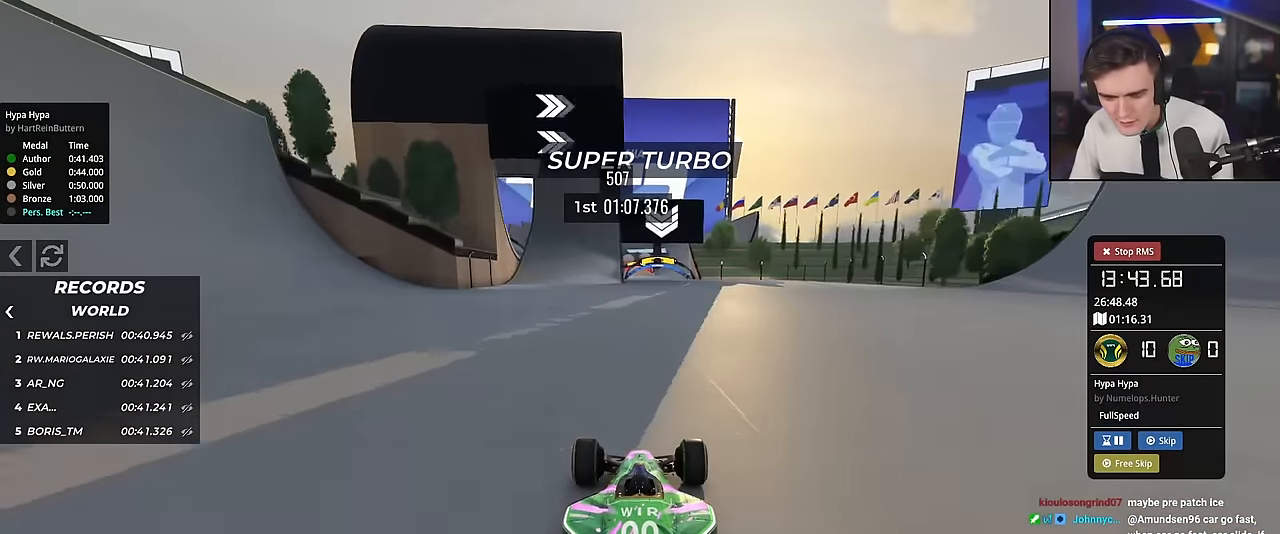
{"keys": ["up"], "events": []}
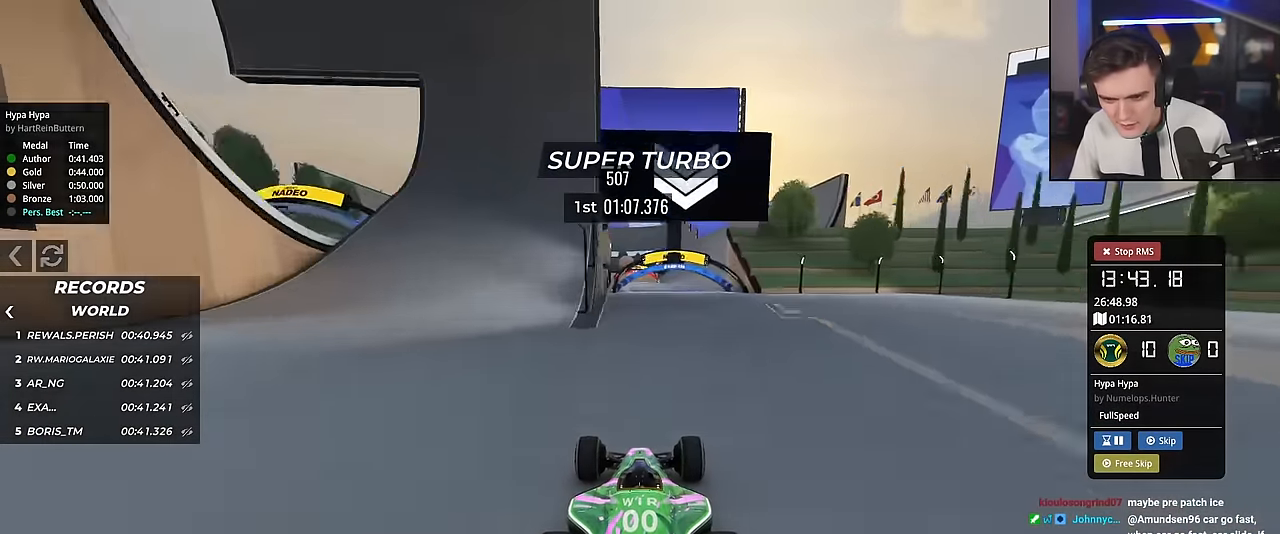
{"keys": ["up"], "events": []}
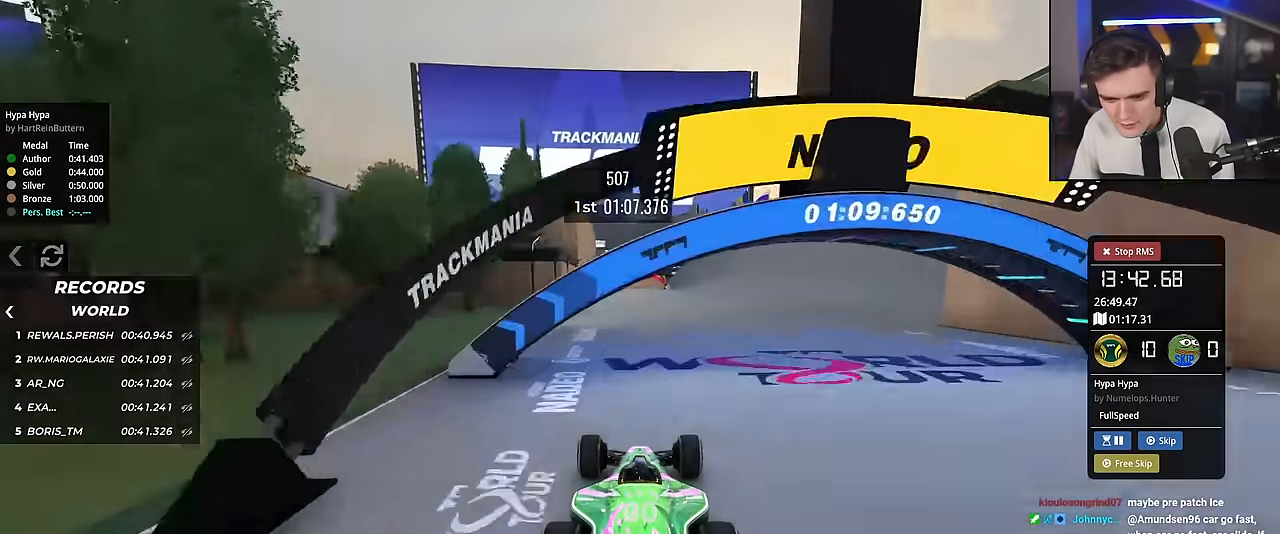
{"keys": ["up"], "events": [[67, "left", "down"], [150, "left", "up"]]}
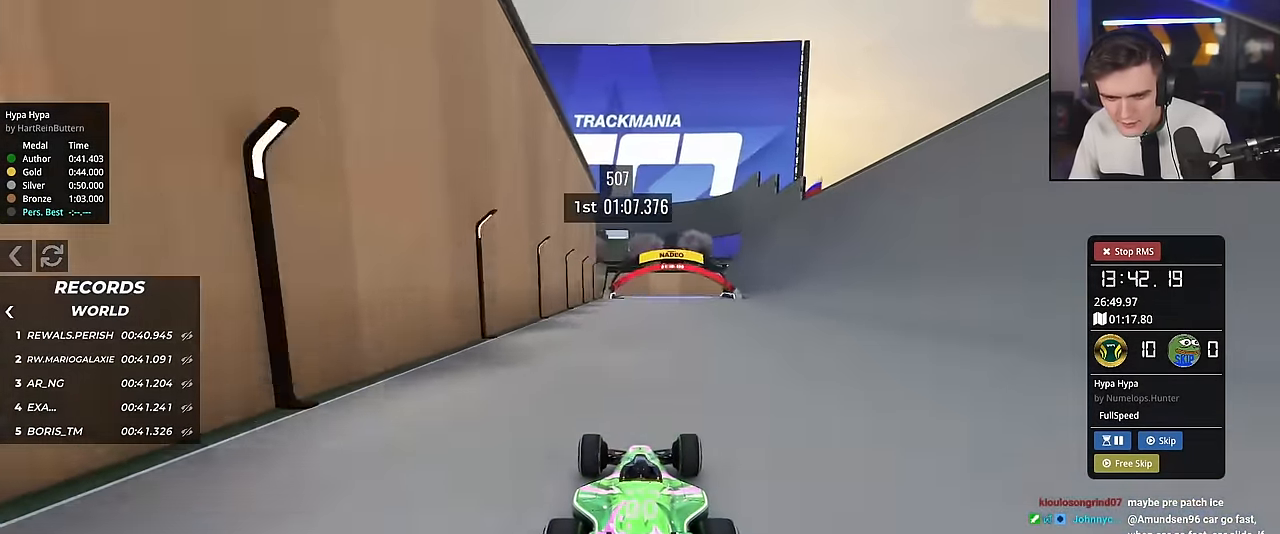
{"keys": ["up"], "events": []}
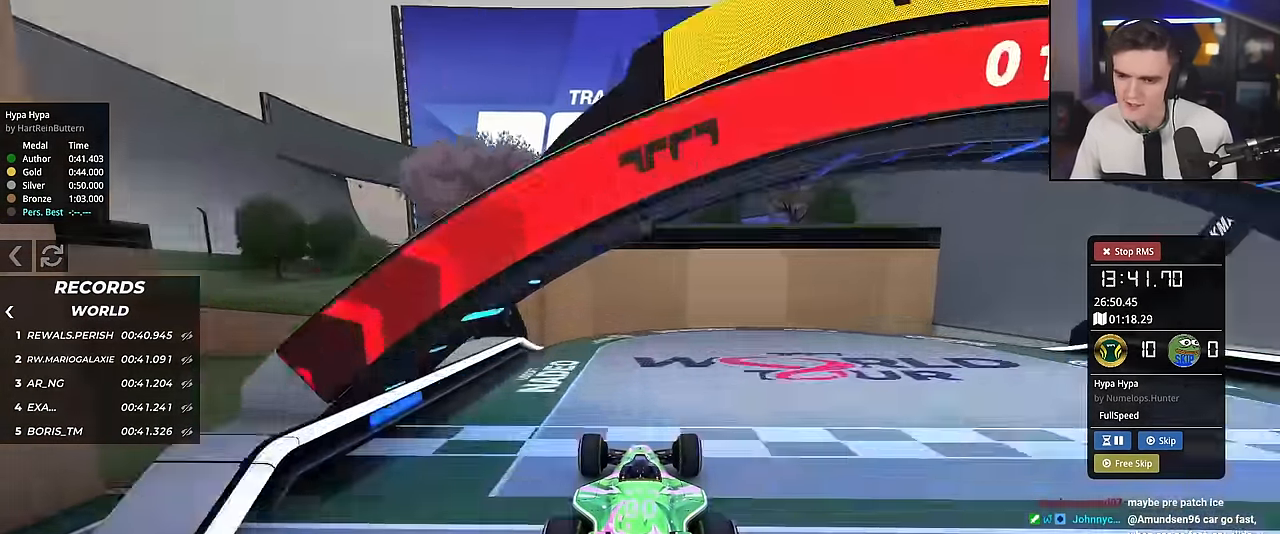
{"keys": [], "events": [[183, "up", "up"]]}